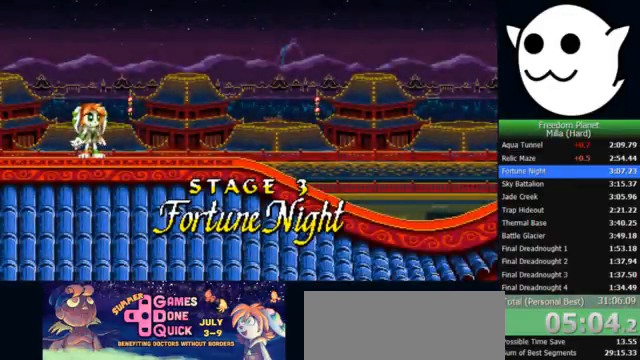
Gameplay with keyboard; each line is a JSON object with the keys held at the frame after it. "events" lists presses ("down") and releases ("up") of "c", "i", "j", "k", "l", "x" and "z" between this image and that frame as [ms after this image, input, new state], when the widget could be followed in between. No other keys are recorded. Mouse input is not recorded.
{"keys": ["x"], "events": [[500, "x", "down"]]}
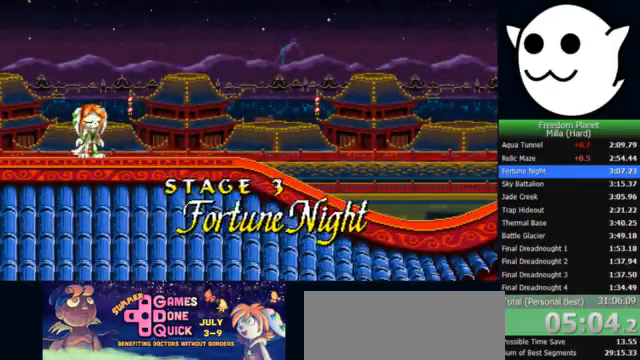
{"keys": ["l", "x"], "events": [[467, "l", "down"]]}
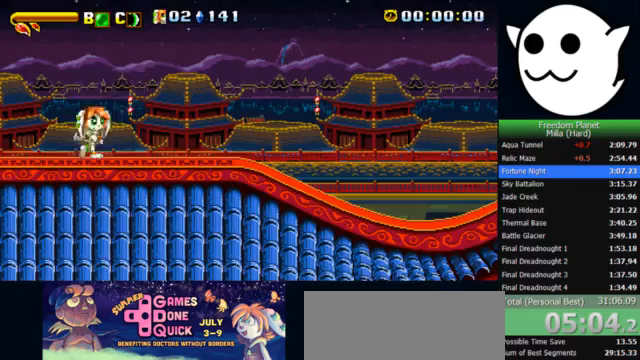
{"keys": ["l", "x"], "events": [[67, "z", "down"], [133, "z", "up"]]}
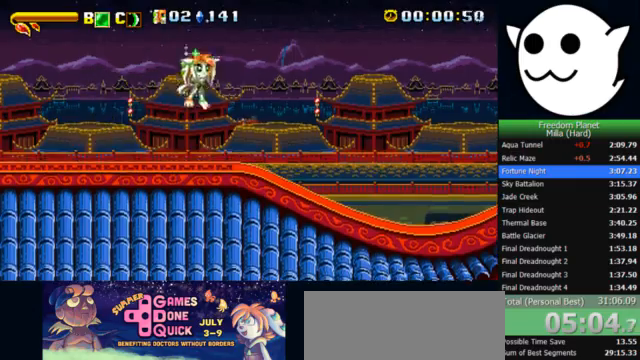
{"keys": ["k", "l"], "events": [[233, "x", "up"], [267, "z", "down"], [300, "c", "down"], [300, "j", "down"], [300, "l", "up"], [333, "k", "down"], [333, "z", "up"], [367, "c", "up"], [367, "l", "down"], [400, "j", "up"]]}
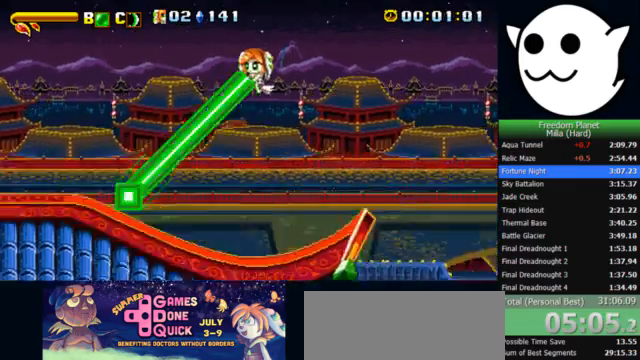
{"keys": ["l", "x"], "events": [[100, "k", "up"], [333, "x", "down"]]}
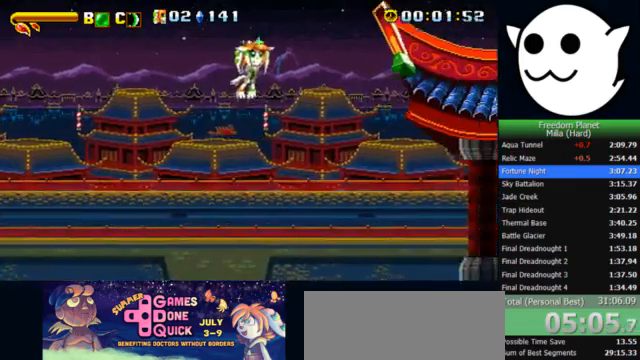
{"keys": ["l", "x"], "events": []}
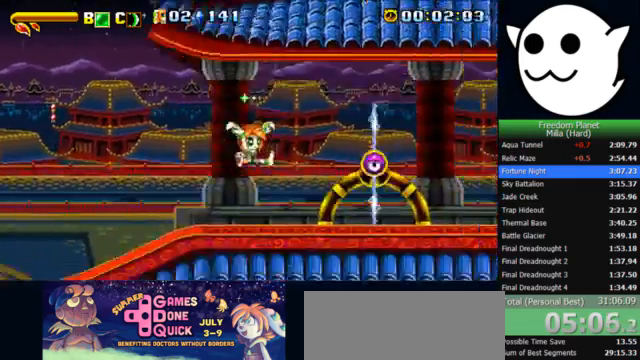
{"keys": ["l"], "events": [[67, "x", "up"], [100, "l", "up"], [100, "z", "down"], [133, "c", "down"], [133, "j", "down"], [133, "k", "down"], [167, "c", "up"], [167, "l", "down"], [167, "z", "up"], [200, "j", "up"], [333, "k", "up"]]}
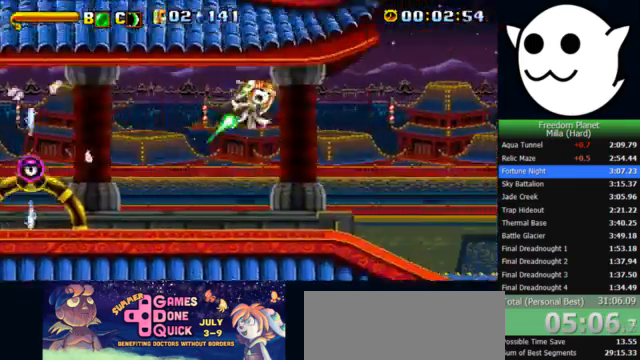
{"keys": ["l", "z"], "events": [[400, "z", "down"]]}
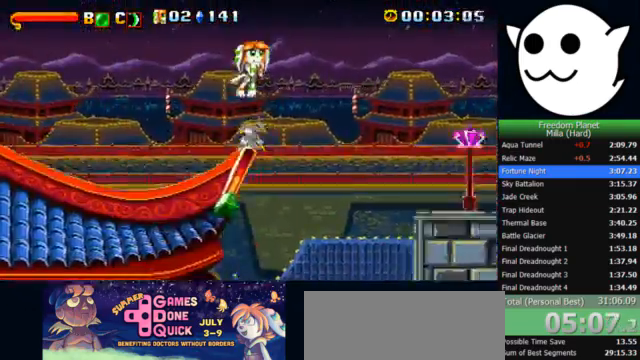
{"keys": ["l"], "events": [[333, "z", "up"]]}
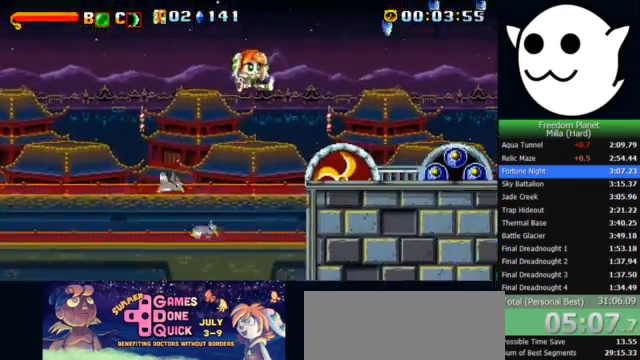
{"keys": ["l", "x"], "events": [[233, "x", "down"]]}
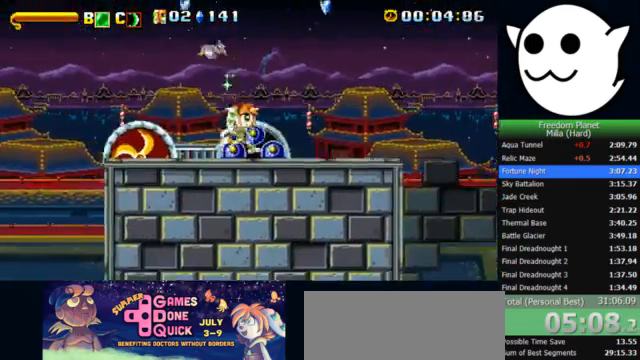
{"keys": ["l", "x", "z"], "events": [[333, "z", "down"]]}
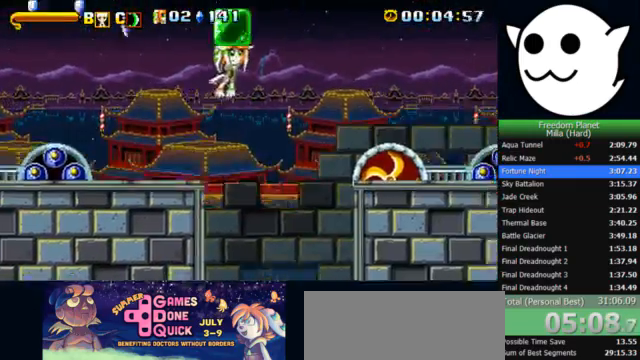
{"keys": ["l"], "events": [[133, "x", "up"], [167, "z", "up"], [200, "c", "down"], [200, "l", "up"], [233, "c", "up"], [233, "j", "down"], [233, "l", "down"], [267, "j", "up"]]}
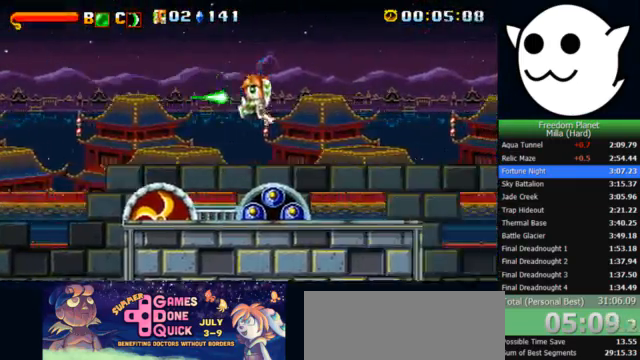
{"keys": ["j"], "events": [[67, "z", "down"], [233, "z", "up"], [300, "j", "down"], [300, "l", "up"]]}
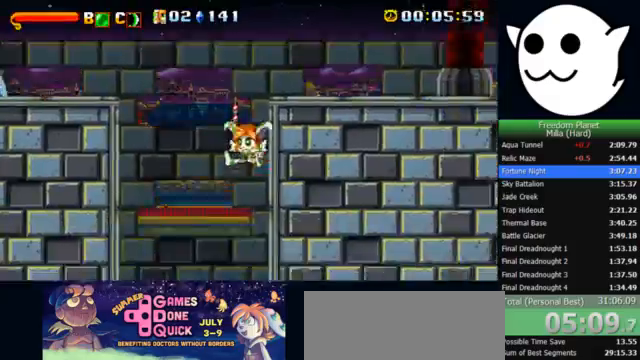
{"keys": ["l", "x"], "events": [[33, "x", "down"], [267, "j", "up"], [333, "l", "down"]]}
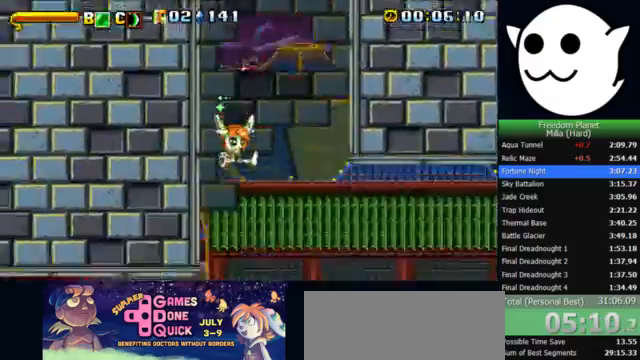
{"keys": ["l"], "events": [[500, "x", "up"]]}
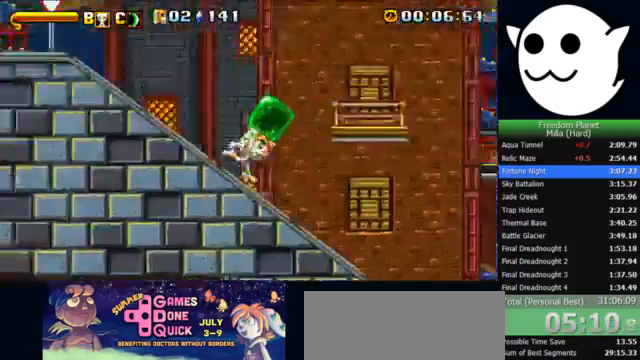
{"keys": ["l"], "events": [[67, "c", "down"], [67, "l", "up"], [67, "z", "down"], [100, "j", "down"], [133, "c", "up"], [133, "l", "down"], [133, "z", "up"], [167, "j", "up"]]}
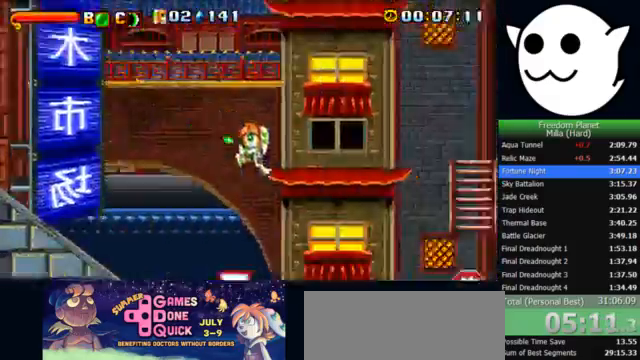
{"keys": ["l", "x"], "events": [[67, "x", "down"]]}
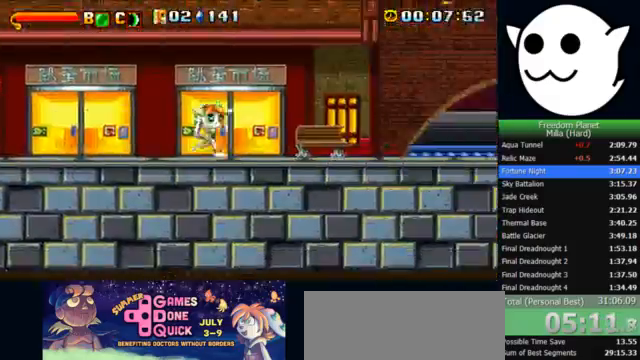
{"keys": ["c", "j", "k", "z"], "events": [[400, "x", "up"], [467, "j", "down"], [467, "k", "down"], [467, "z", "down"], [500, "c", "down"], [500, "l", "up"]]}
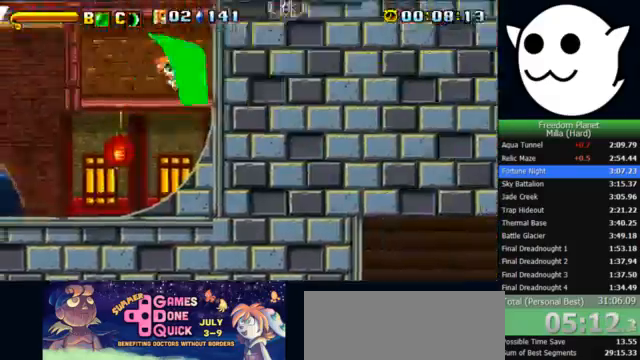
{"keys": ["l", "z"], "events": [[33, "c", "up"], [100, "j", "up"], [100, "k", "up"], [267, "l", "down"]]}
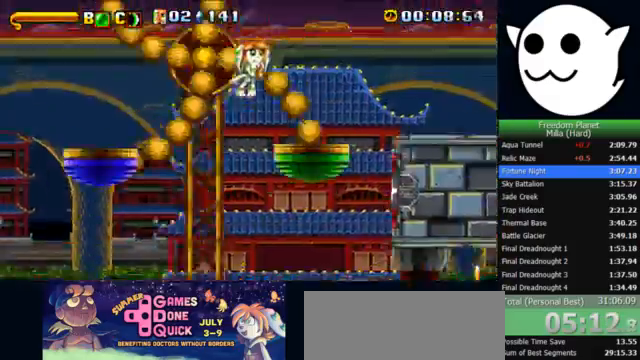
{"keys": ["l"], "events": [[433, "z", "up"]]}
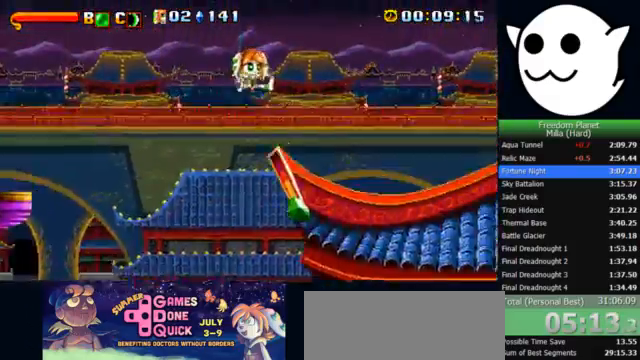
{"keys": ["l", "x"], "events": [[333, "x", "down"]]}
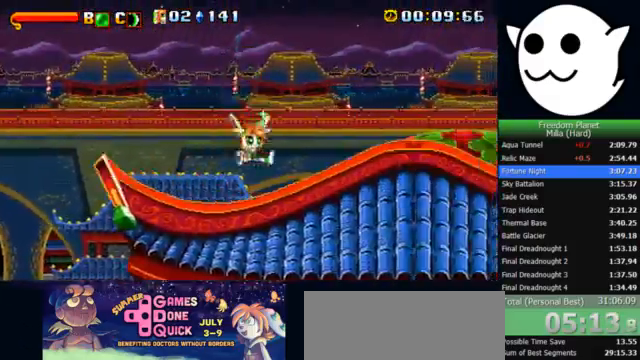
{"keys": ["l", "x"], "events": []}
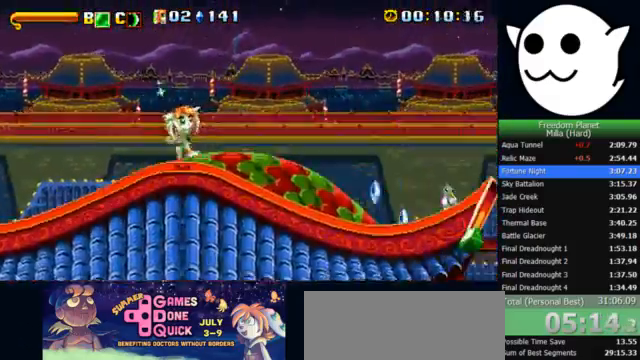
{"keys": ["l"], "events": [[67, "x", "up"], [133, "z", "down"], [167, "c", "down"], [167, "j", "down"], [167, "l", "up"], [200, "k", "down"], [233, "c", "up"], [233, "l", "down"], [233, "z", "up"], [267, "j", "up"], [300, "k", "up"]]}
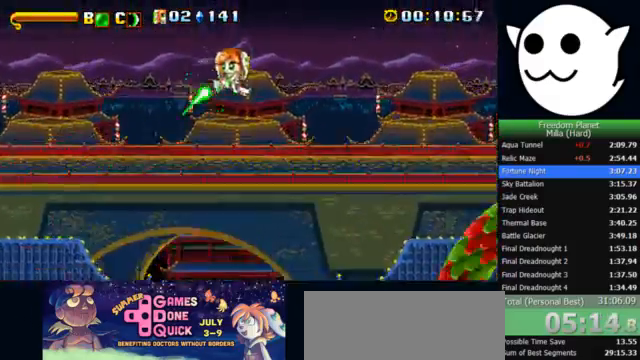
{"keys": ["j", "l", "x"], "events": [[167, "x", "down"], [433, "l", "up"], [467, "j", "down"], [500, "l", "down"]]}
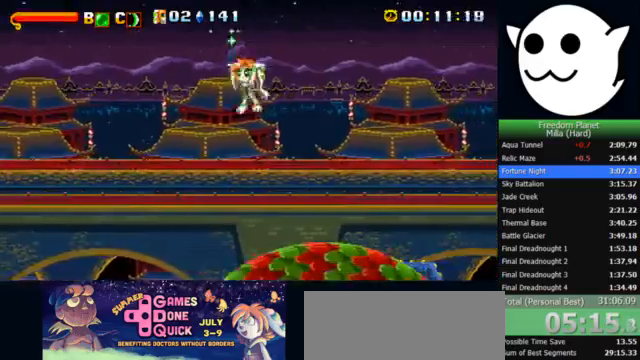
{"keys": ["i", "j"], "events": [[33, "j", "up"], [367, "x", "up"], [433, "l", "up"], [433, "z", "down"], [467, "c", "down"], [467, "i", "down"], [467, "j", "down"], [500, "c", "up"], [500, "z", "up"]]}
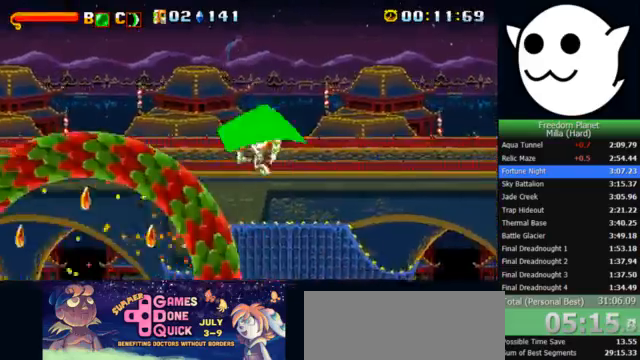
{"keys": ["k", "l"], "events": [[67, "j", "up"], [67, "l", "down"], [100, "i", "up"], [400, "k", "down"]]}
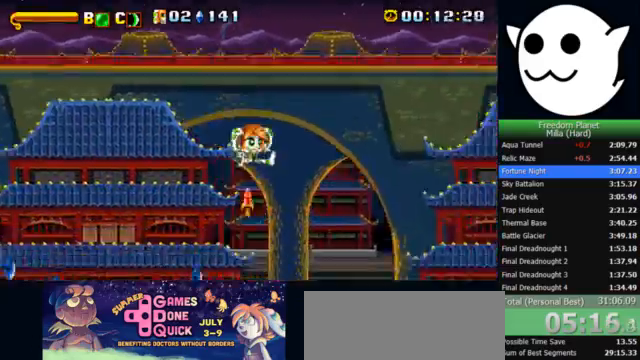
{"keys": ["k", "l", "z"], "events": [[367, "z", "down"]]}
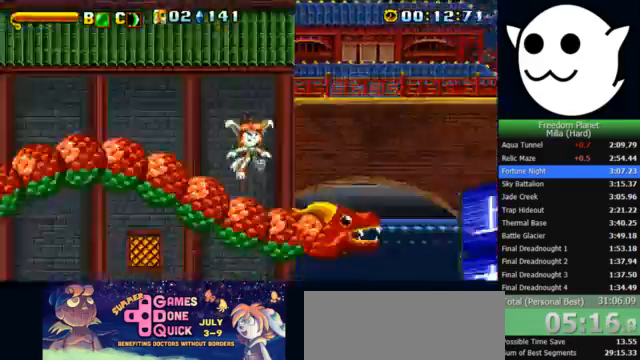
{"keys": ["x"], "events": [[233, "k", "up"], [233, "z", "up"], [267, "l", "up"], [267, "x", "down"]]}
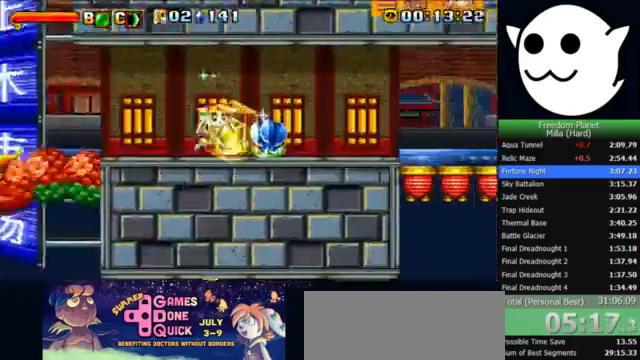
{"keys": ["k", "l"], "events": [[67, "l", "down"], [500, "k", "down"], [500, "x", "up"]]}